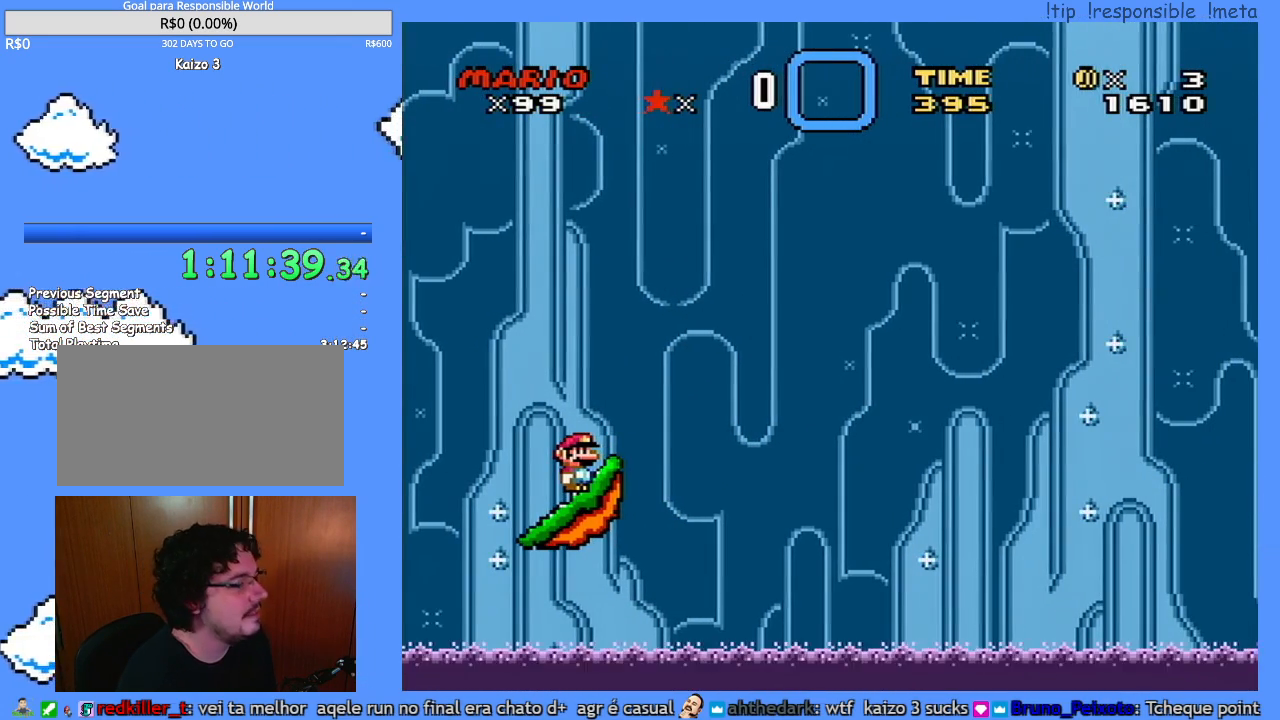
Gameplay with a controller (Nintendo layout); each line is a JSON object with the inputs held at the frame after it. "events" lists button and stick changes between this image and that frame as [ms after this image, input, new state], when the widget could be followed in between. Not read: A B L3 R3 X.
{"buttons": ["Y"], "events": []}
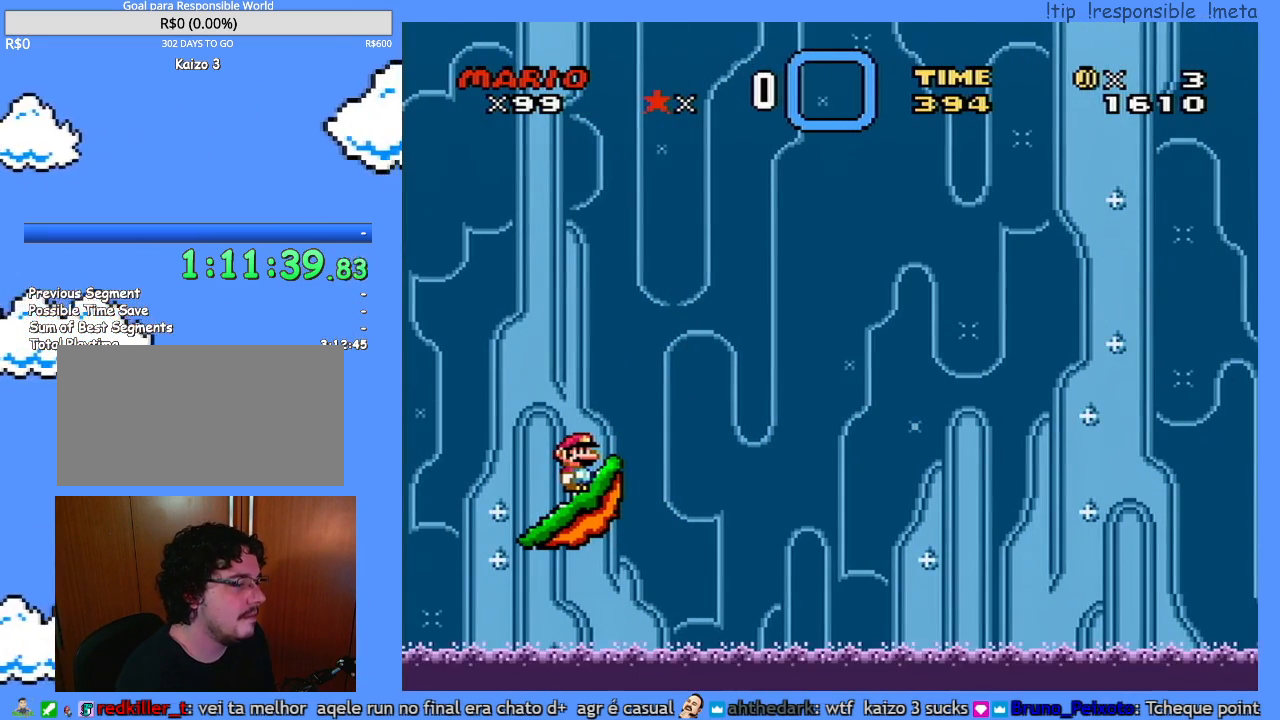
{"buttons": ["Y"], "events": []}
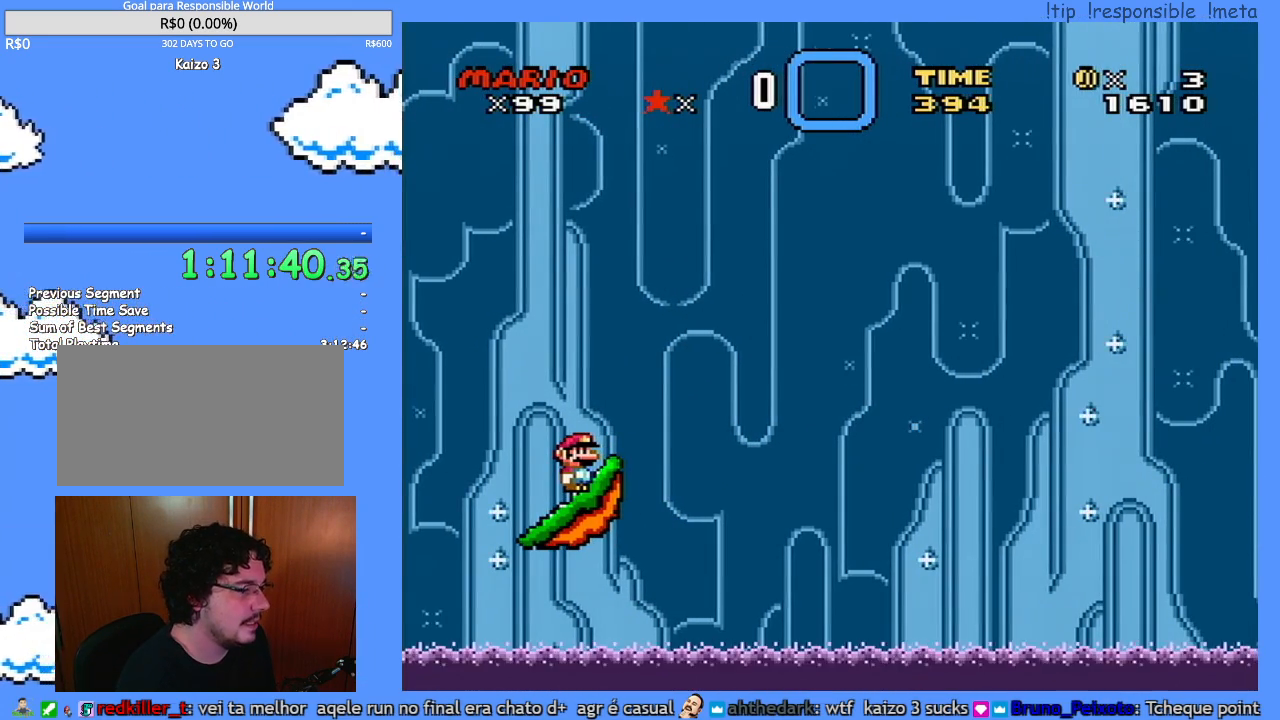
{"buttons": ["Y"], "events": []}
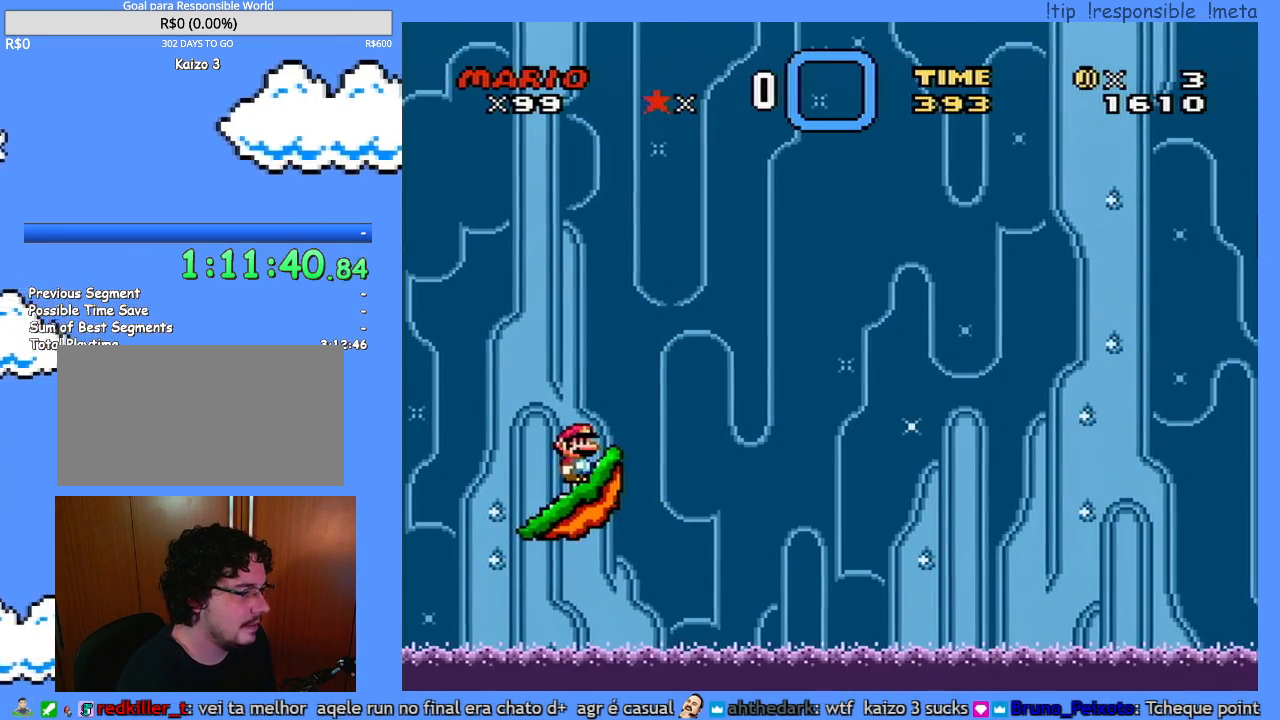
{"buttons": ["Y"], "events": []}
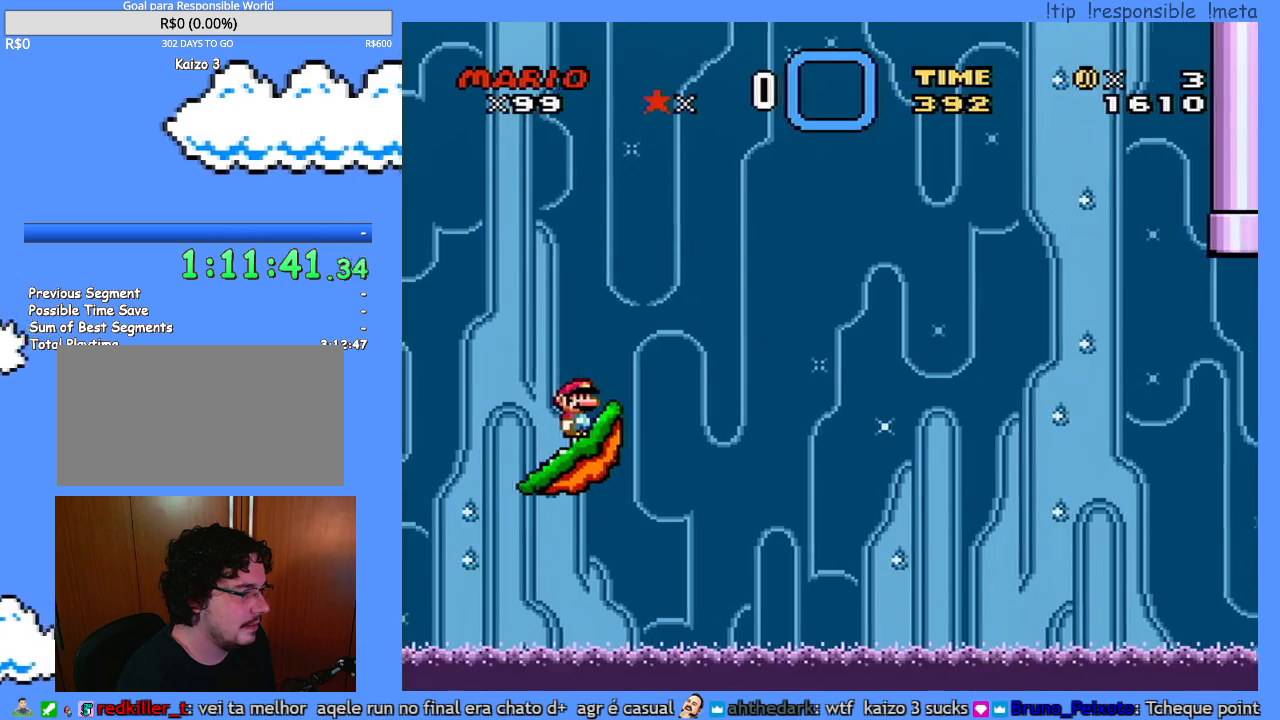
{"buttons": ["Y"], "events": []}
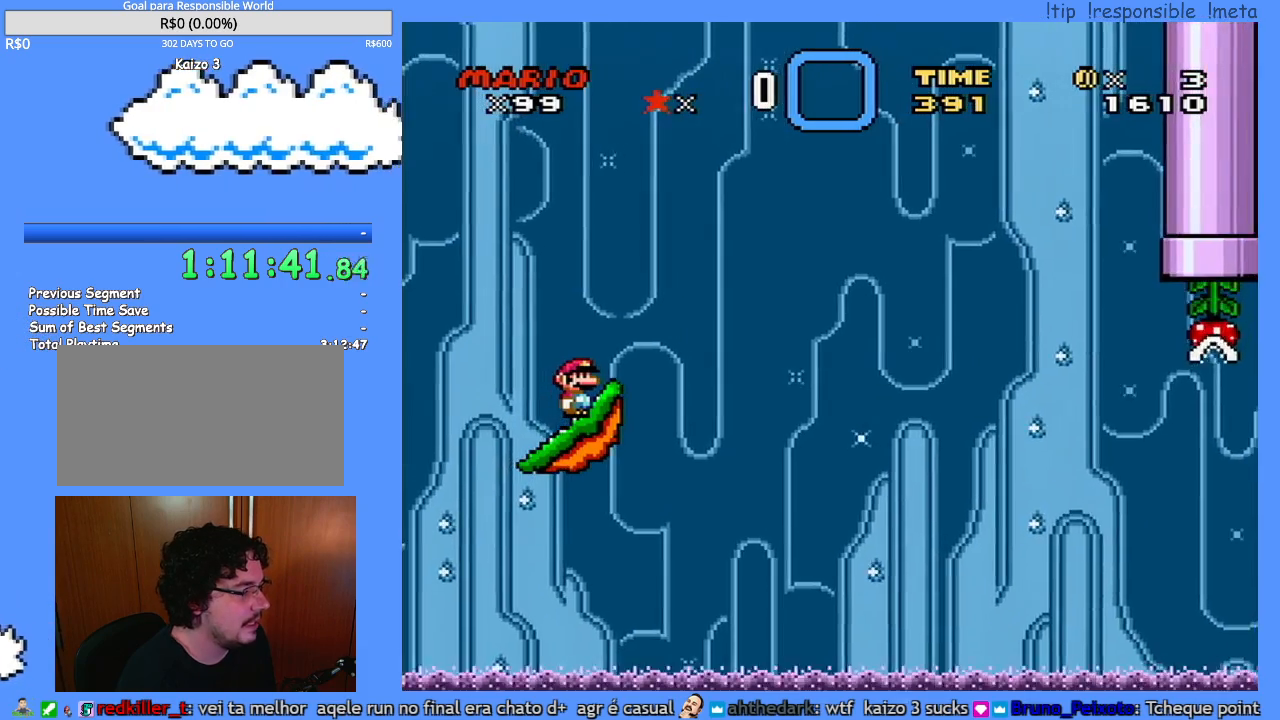
{"buttons": ["Y"], "events": []}
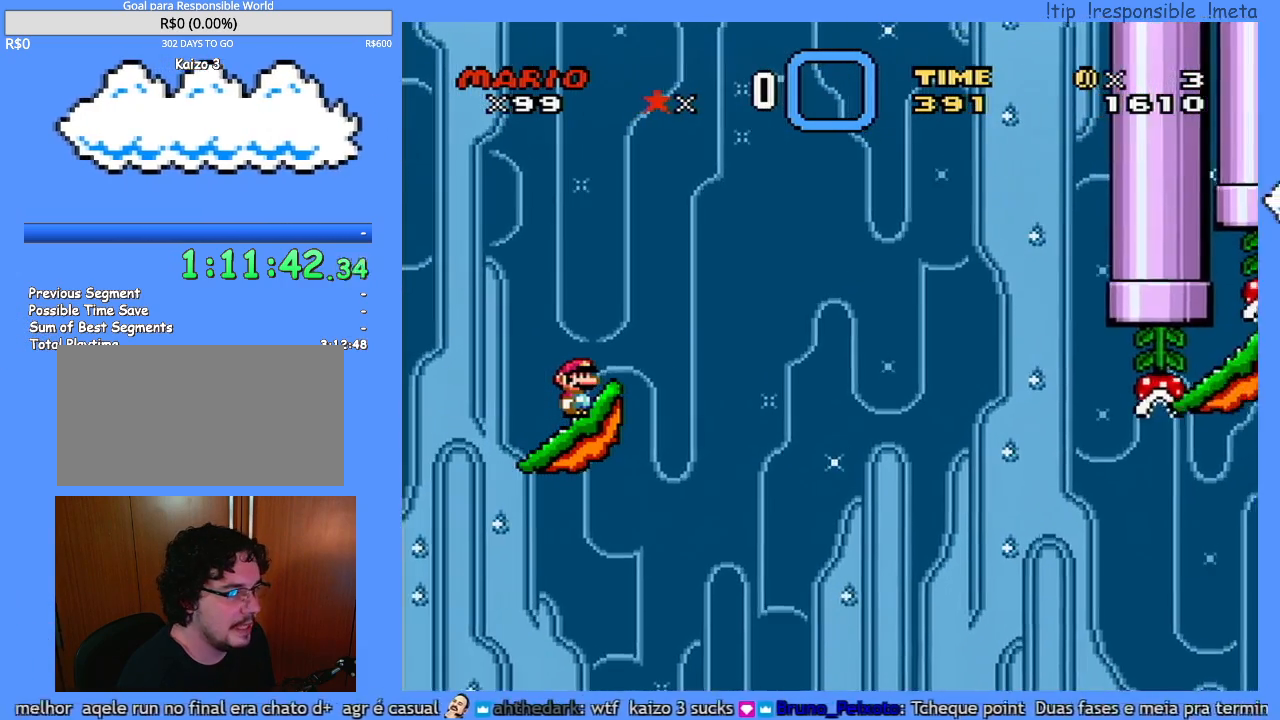
{"buttons": ["Y"], "events": []}
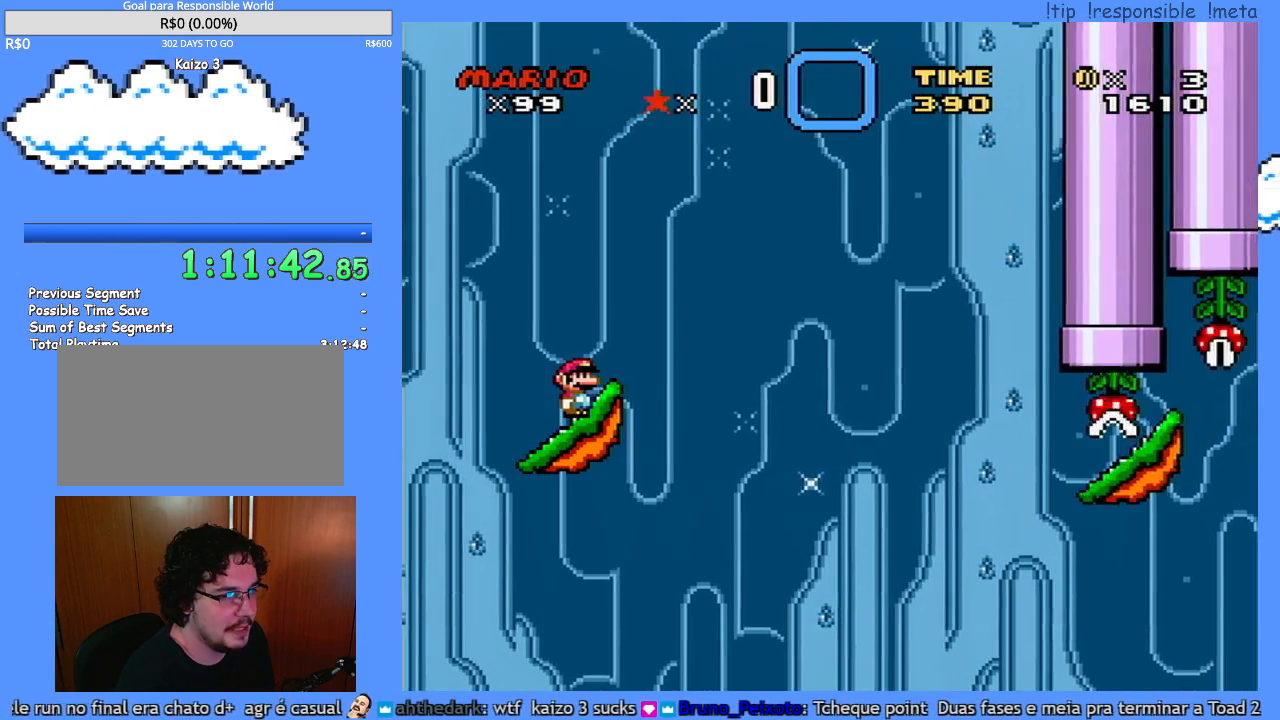
{"buttons": ["Y", "DPAD_RIGHT"], "events": [[483, "DPAD_RIGHT", "down"]]}
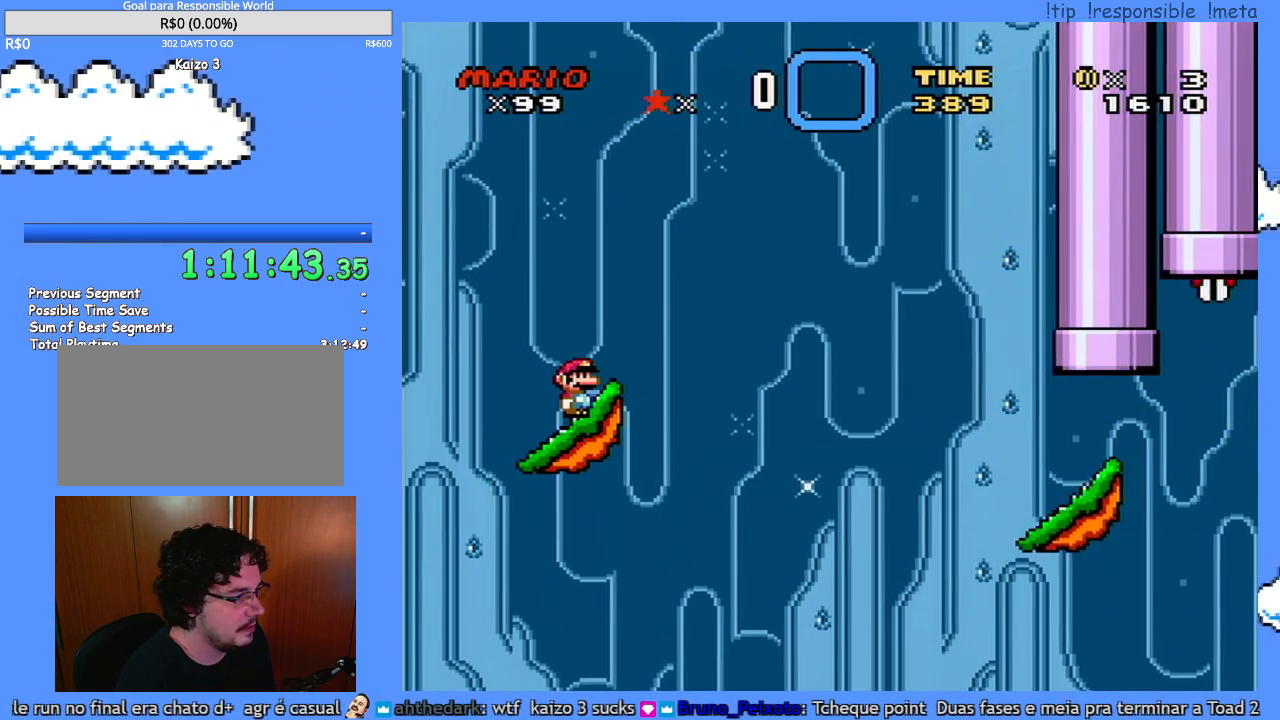
{"buttons": ["Y", "DPAD_RIGHT"], "events": [[183, "DPAD_LEFT", "down"], [183, "DPAD_RIGHT", "up"], [233, "DPAD_LEFT", "up"], [233, "DPAD_UP", "down"], [267, "DPAD_RIGHT", "down"], [267, "DPAD_UP", "up"]]}
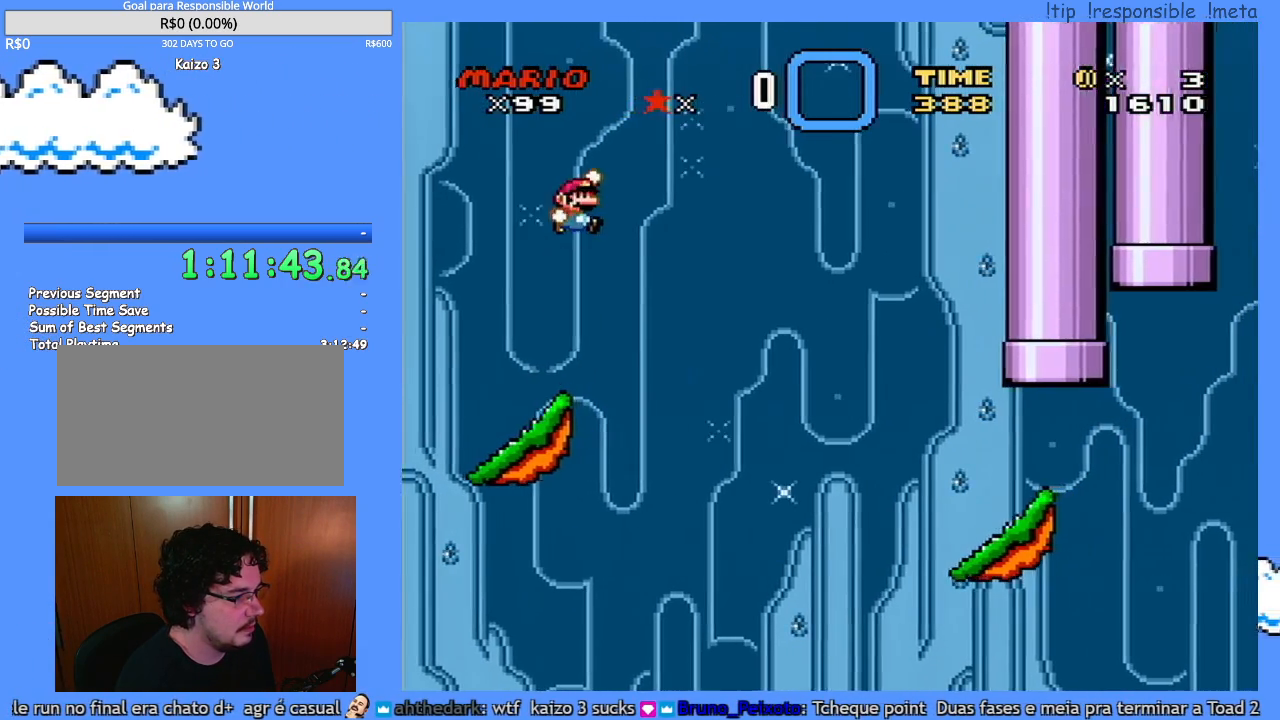
{"buttons": ["Y", "DPAD_RIGHT"], "events": []}
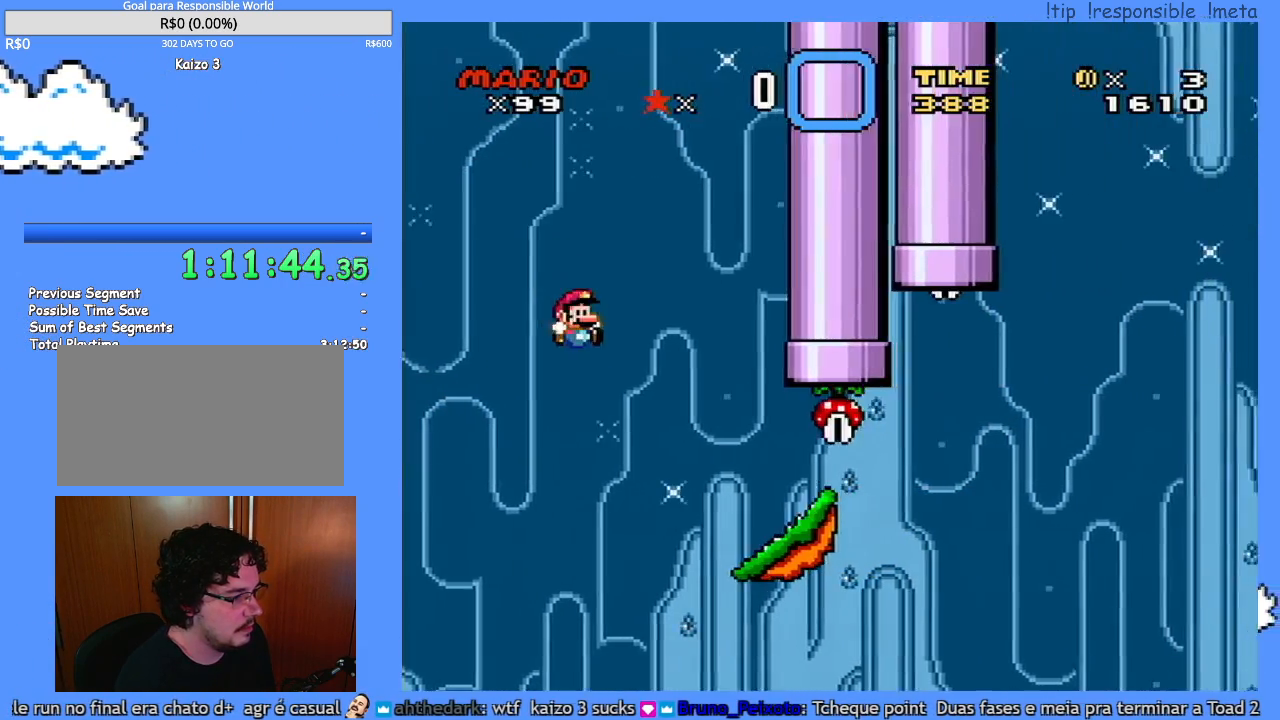
{"buttons": ["Y", "DPAD_LEFT"], "events": [[267, "DPAD_RIGHT", "up"], [333, "DPAD_LEFT", "down"]]}
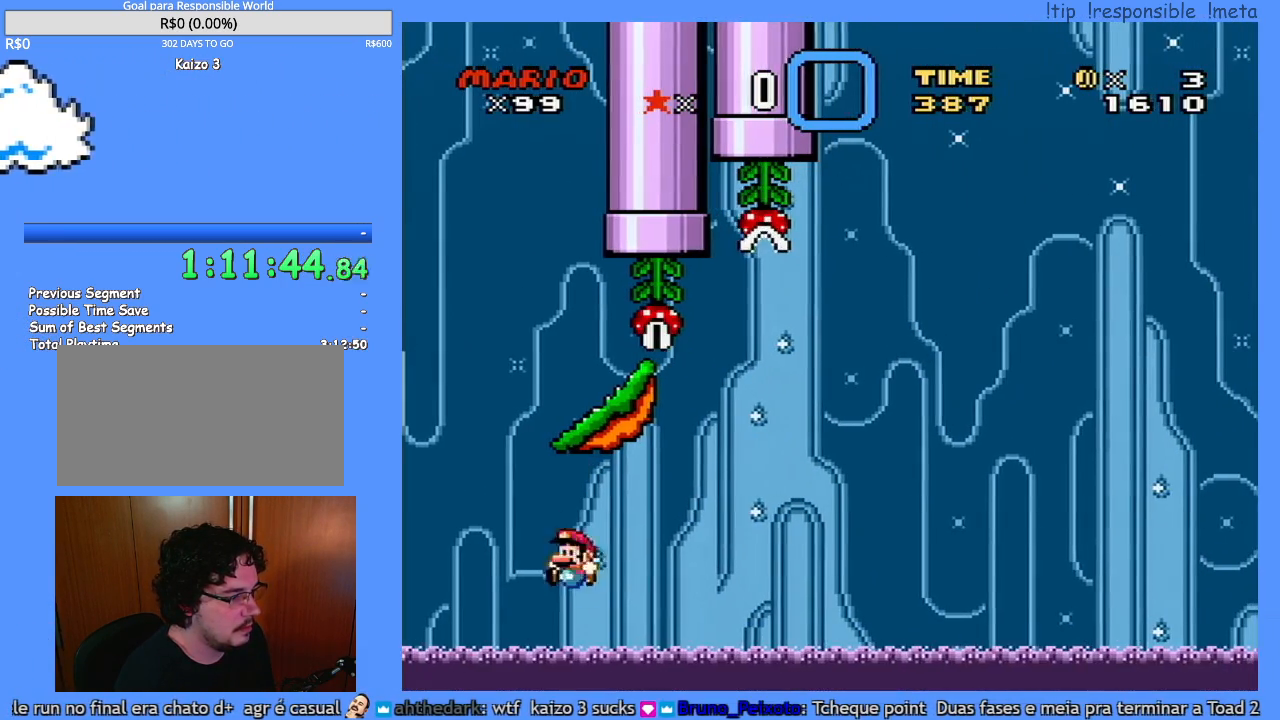
{"buttons": [], "events": [[17, "DPAD_LEFT", "up"], [150, "Y", "up"]]}